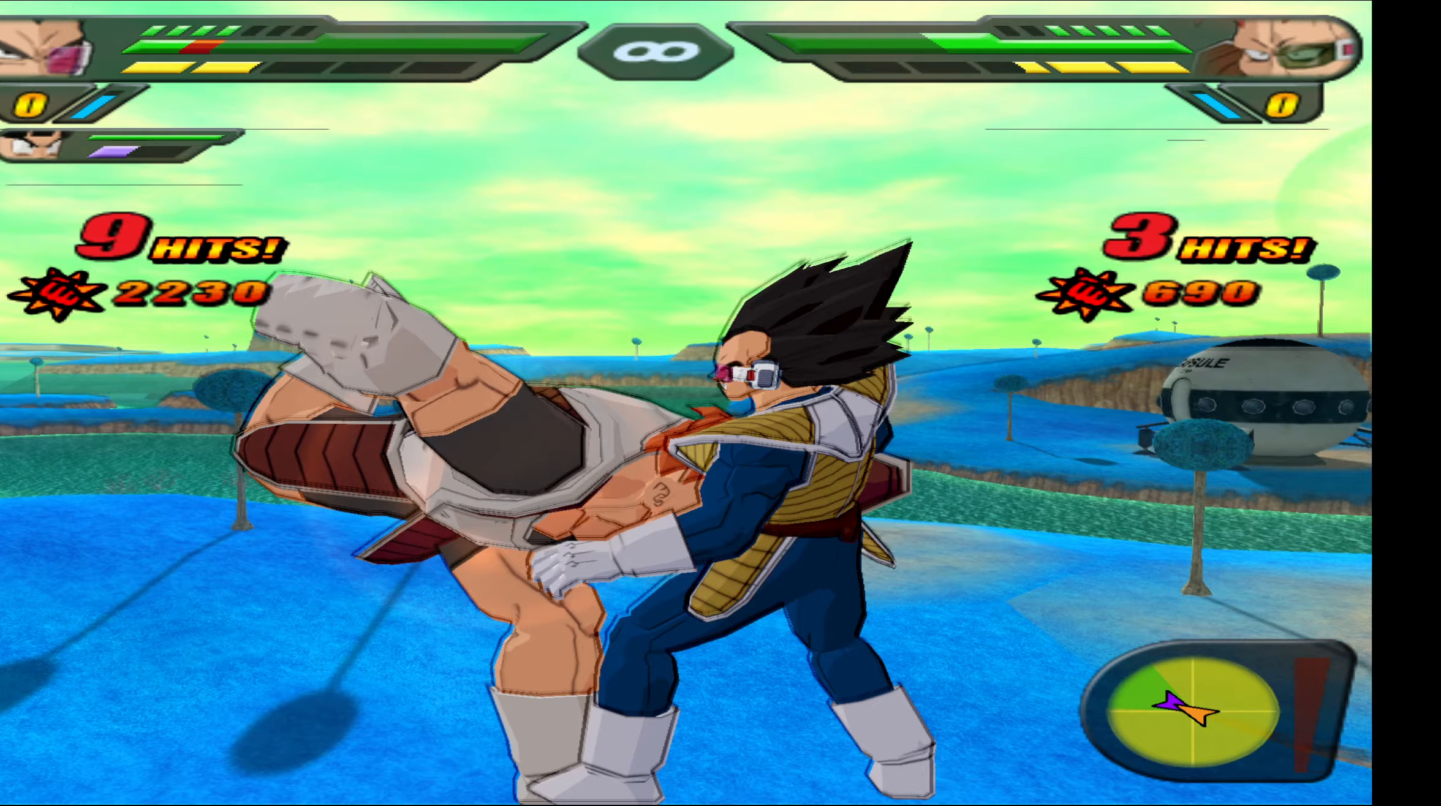
Gameplay with a controller (Xbox layout); each line is a JSON object with the inputs held at the frame after it. "events" lists button and stick changes between this image and that frame as [ms after this image, input, new state], when the widget could be followed in between. Not read: left_stick right_stick.
{"buttons": ["B", "DPAD_DOWN"], "events": [[33, "X", "down"], [100, "X", "up"], [167, "DPAD_DOWN", "down"], [217, "B", "down"]]}
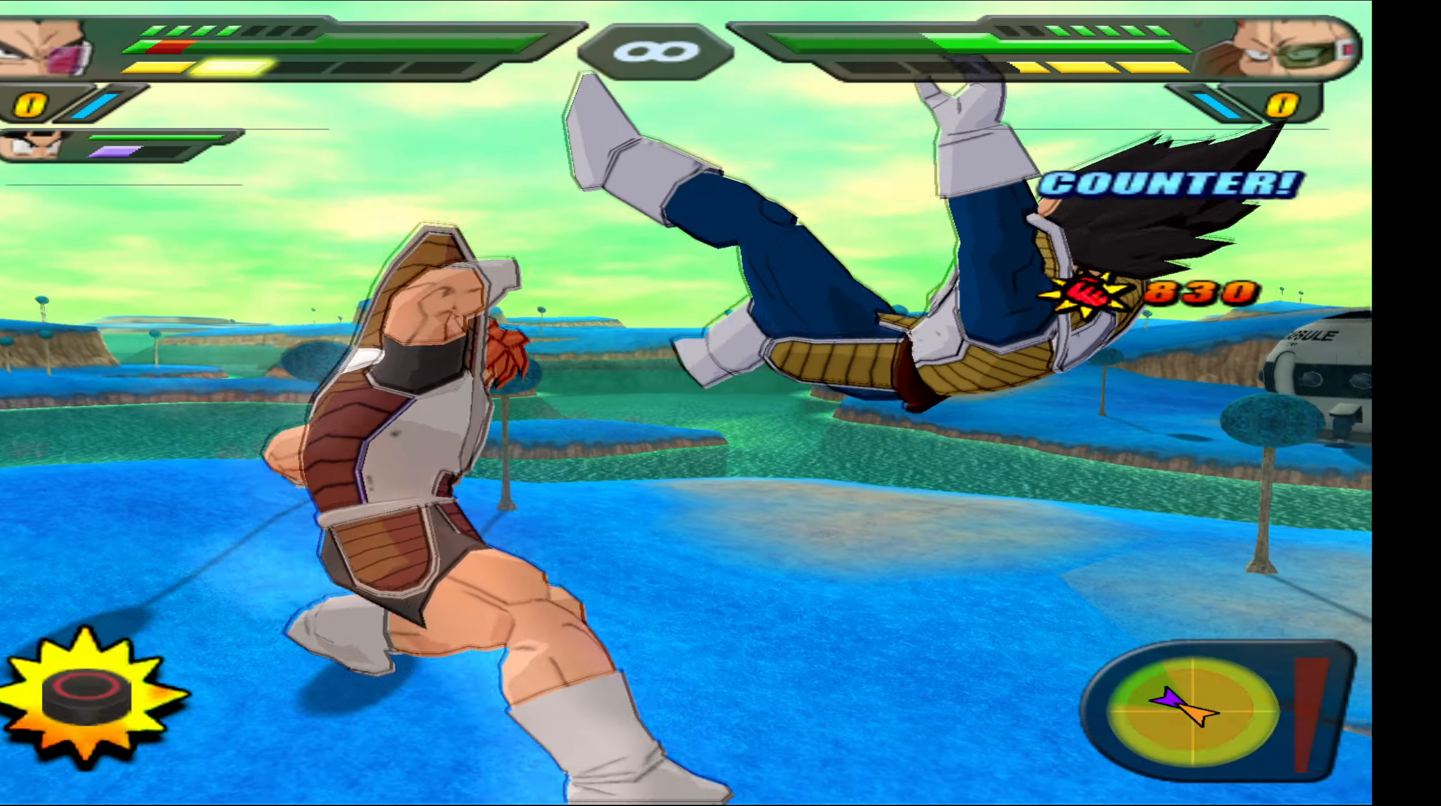
{"buttons": ["B", "DPAD_UP"], "events": [[33, "B", "up"], [50, "DPAD_DOWN", "up"], [117, "B", "down"], [200, "B", "up"], [283, "B", "down"], [300, "DPAD_UP", "down"], [367, "B", "up"], [450, "B", "down"]]}
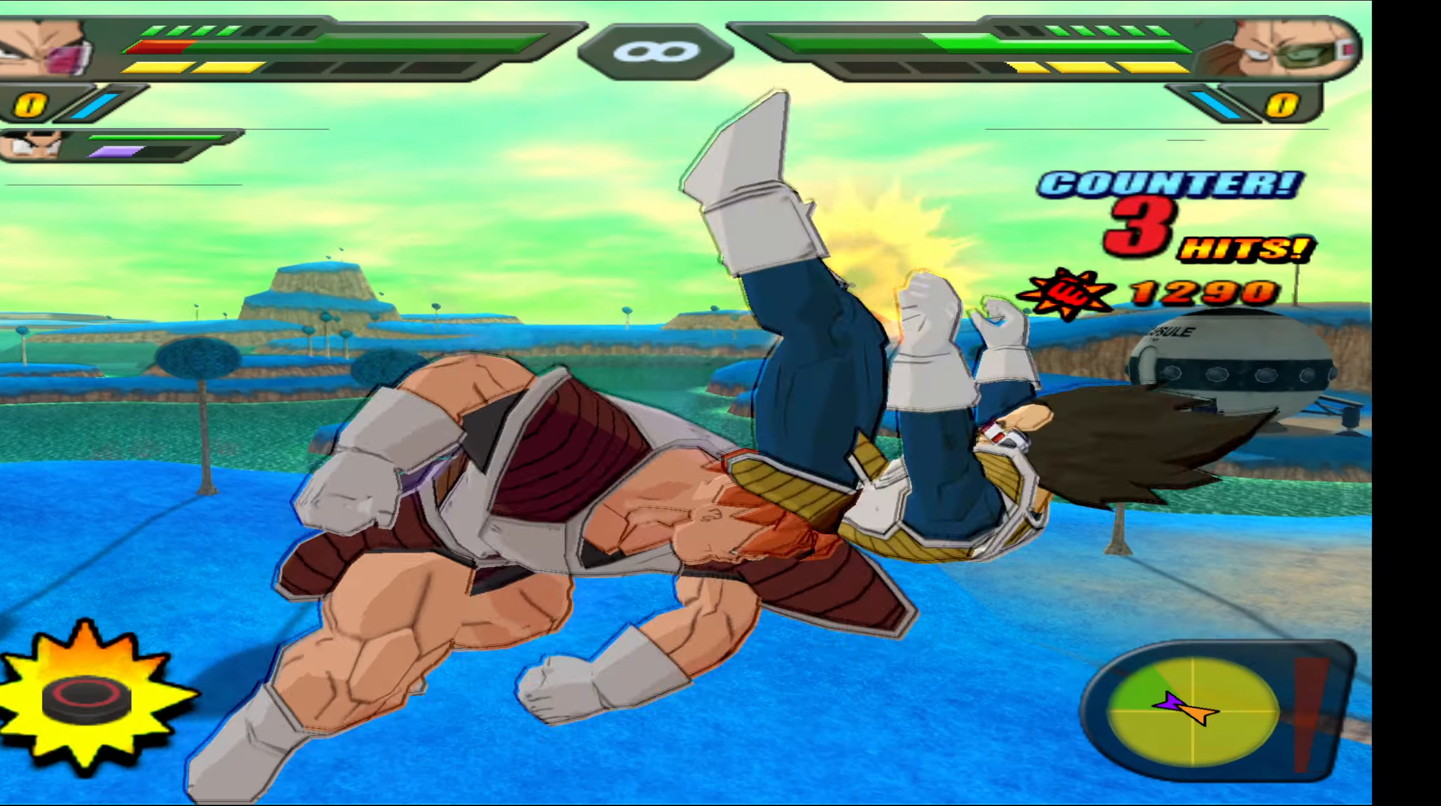
{"buttons": ["B", "DPAD_DOWN"], "events": [[17, "DPAD_UP", "up"], [67, "B", "up"], [133, "B", "down"], [133, "DPAD_DOWN", "down"]]}
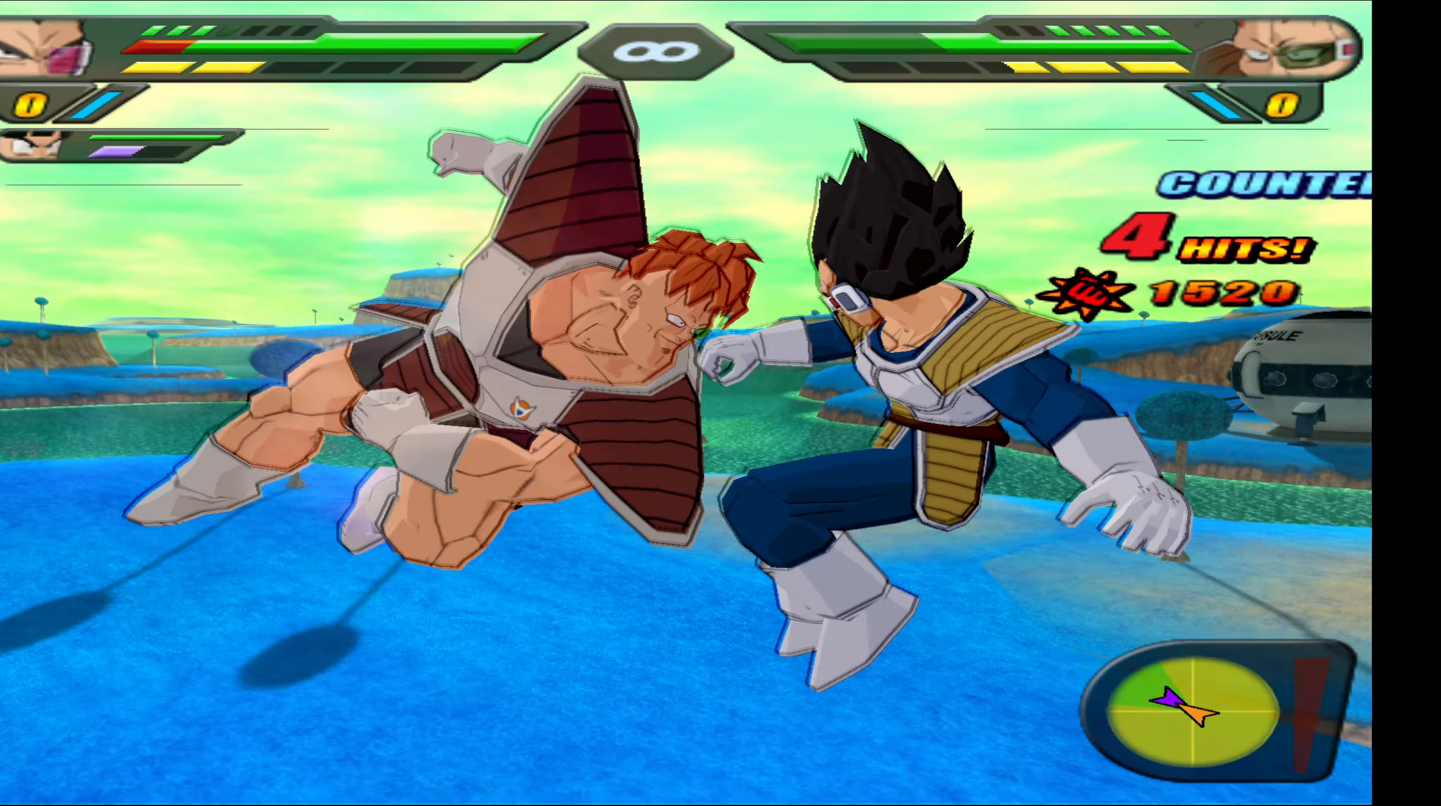
{"buttons": ["B", "DPAD_DOWN"], "events": []}
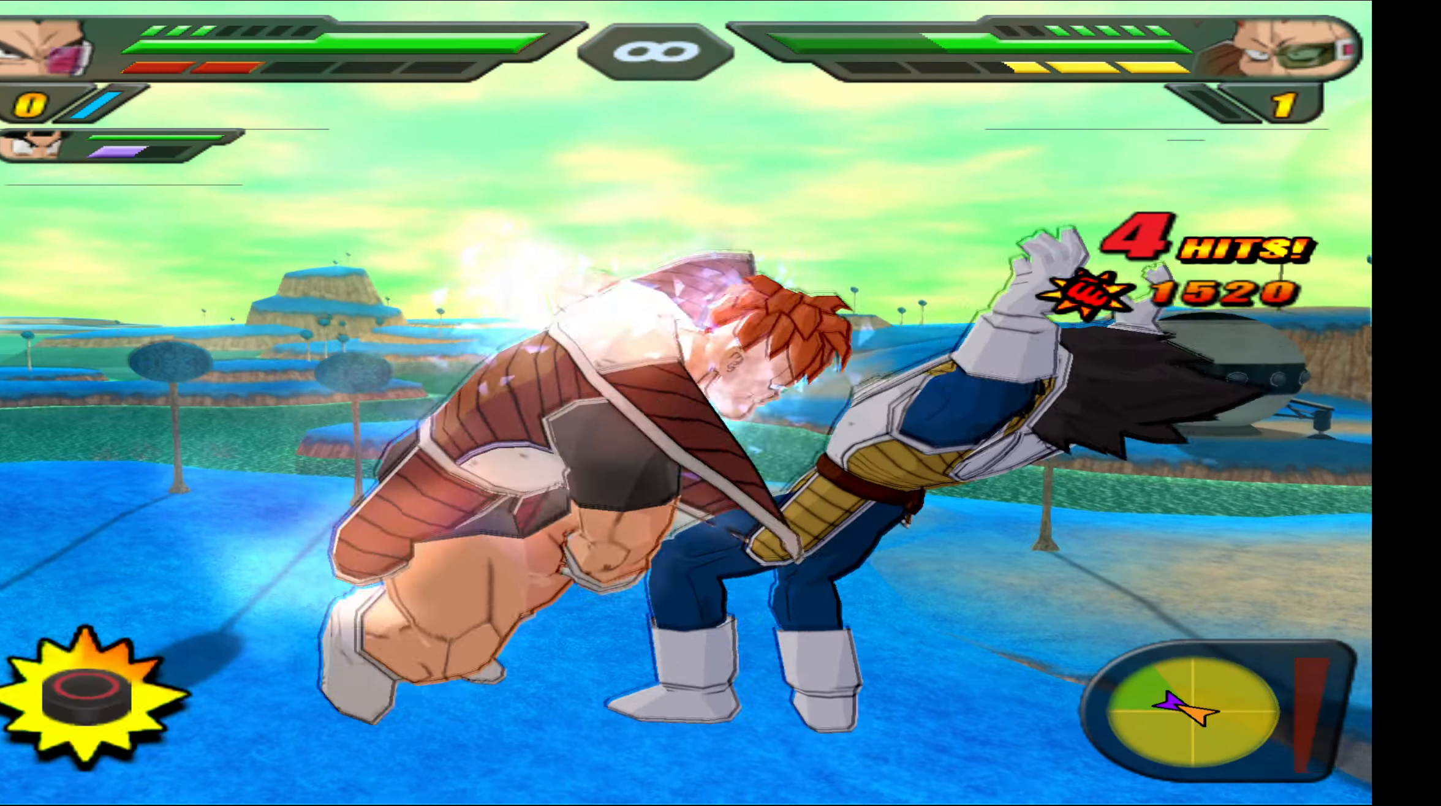
{"buttons": ["B", "DPAD_UP"], "events": [[83, "B", "up"], [117, "DPAD_DOWN", "up"], [183, "B", "down"], [233, "DPAD_UP", "down"], [267, "B", "up"], [333, "B", "down"], [450, "B", "up"], [500, "B", "down"]]}
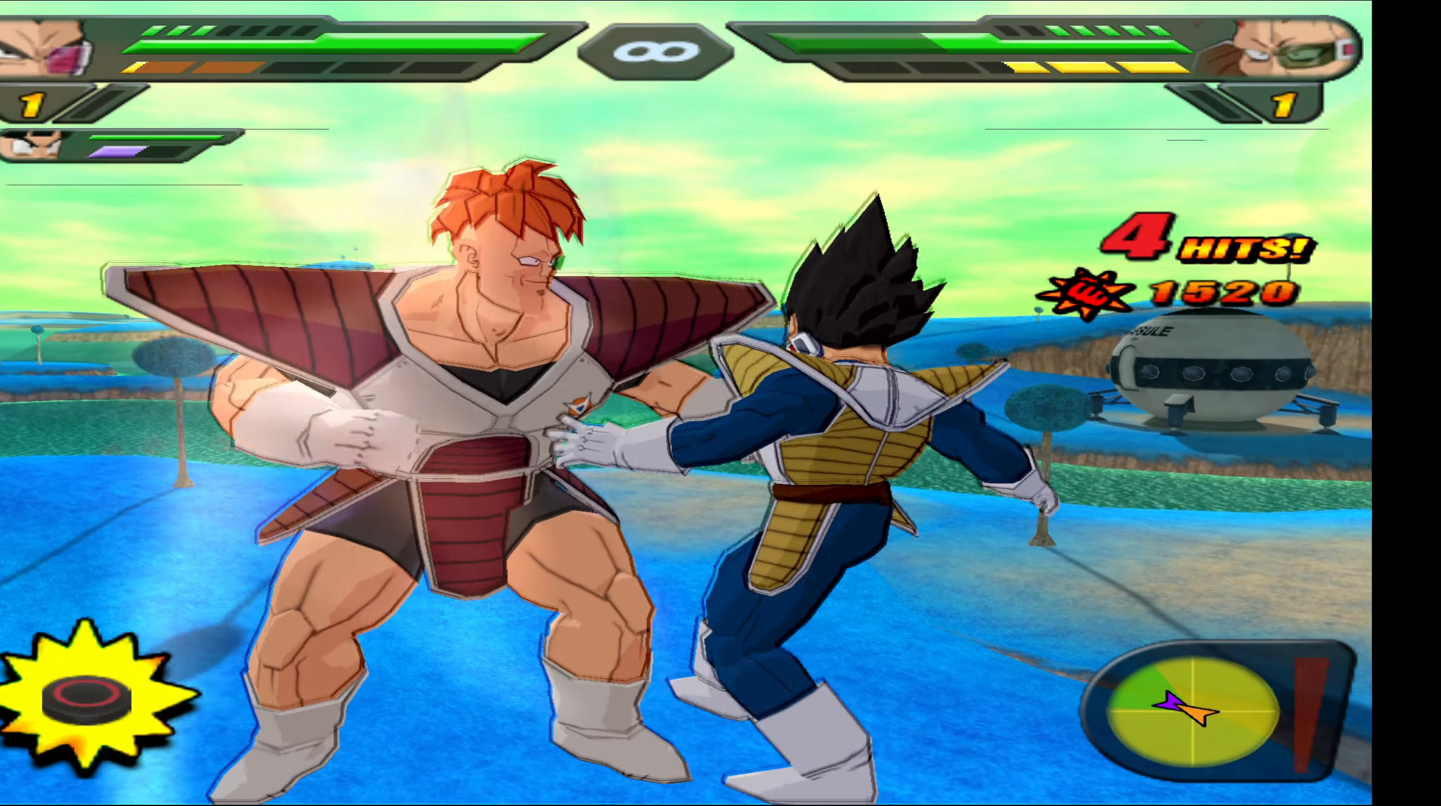
{"buttons": ["B"], "events": [[17, "DPAD_UP", "up"]]}
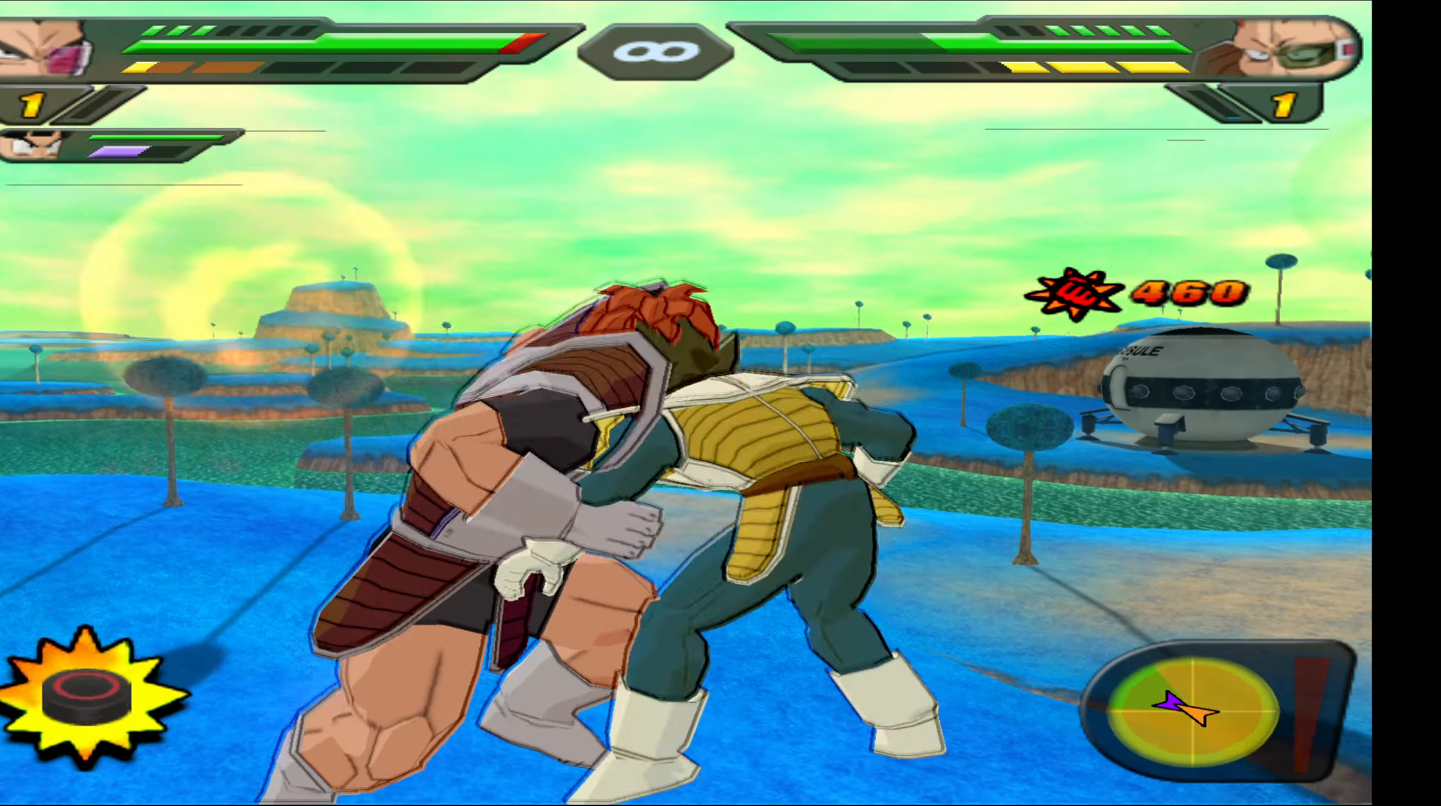
{"buttons": ["B"], "events": []}
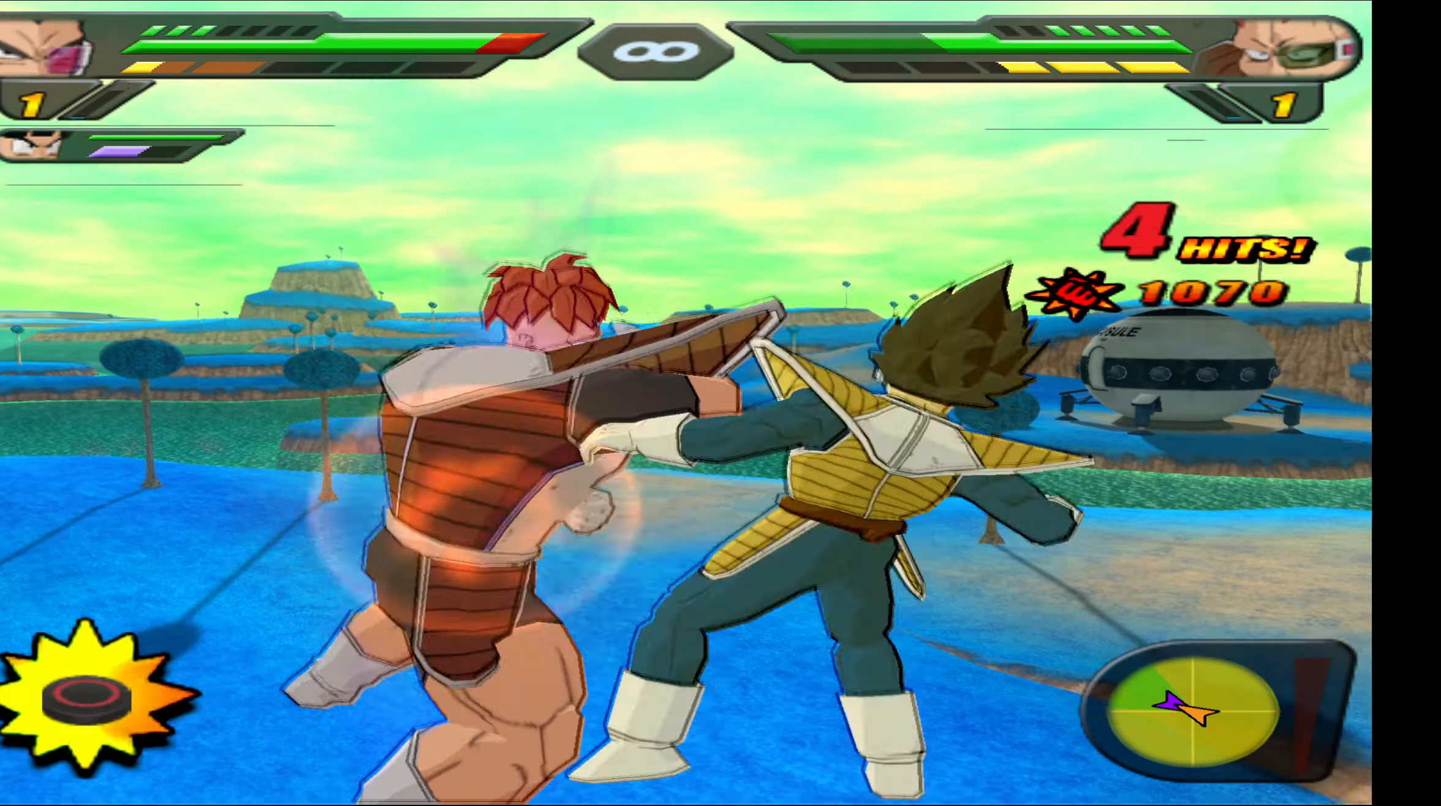
{"buttons": ["B", "DPAD_LEFT"], "events": [[217, "B", "up"], [250, "DPAD_LEFT", "down"], [283, "B", "down"], [400, "B", "up"], [450, "B", "down"]]}
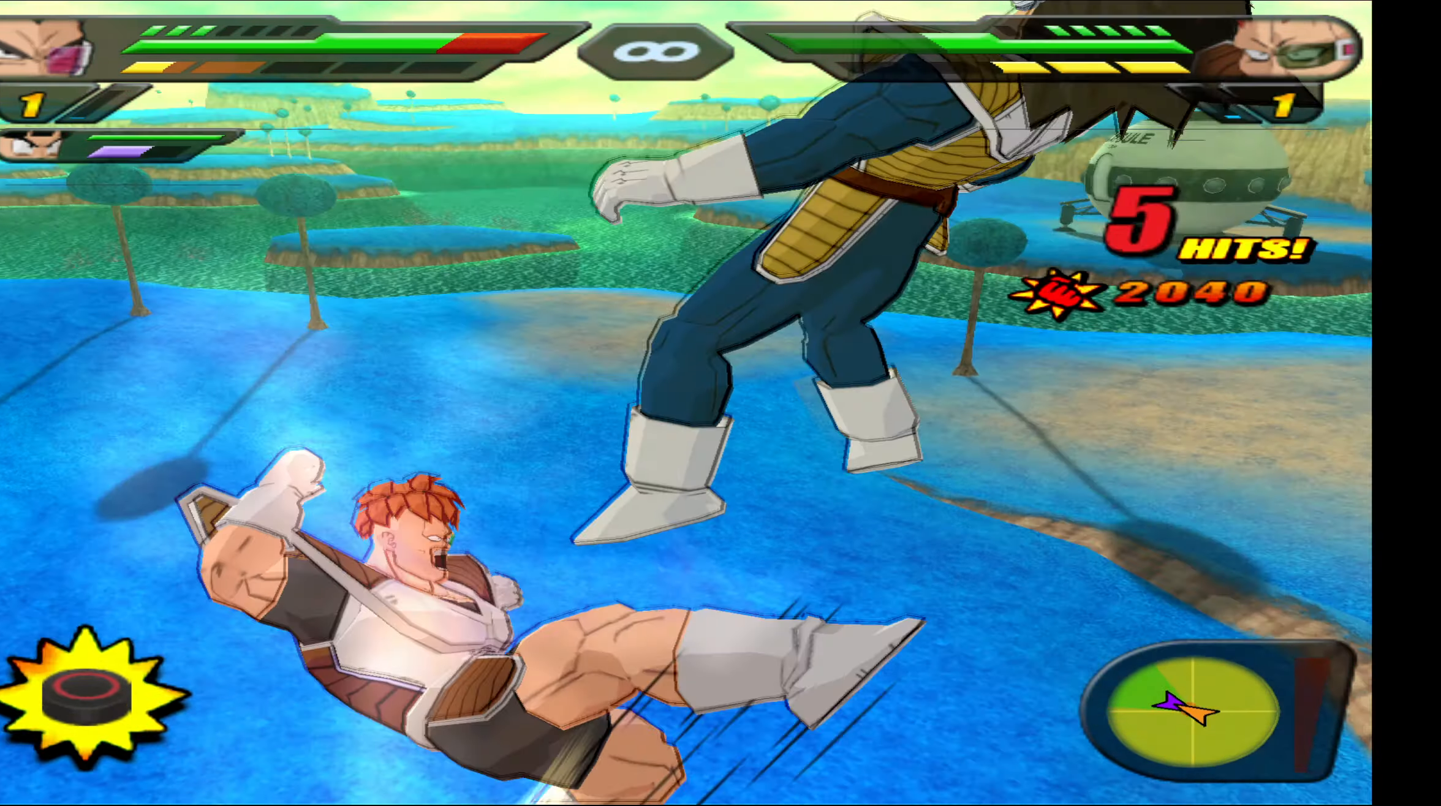
{"buttons": [], "events": [[250, "DPAD_LEFT", "up"], [284, "B", "up"]]}
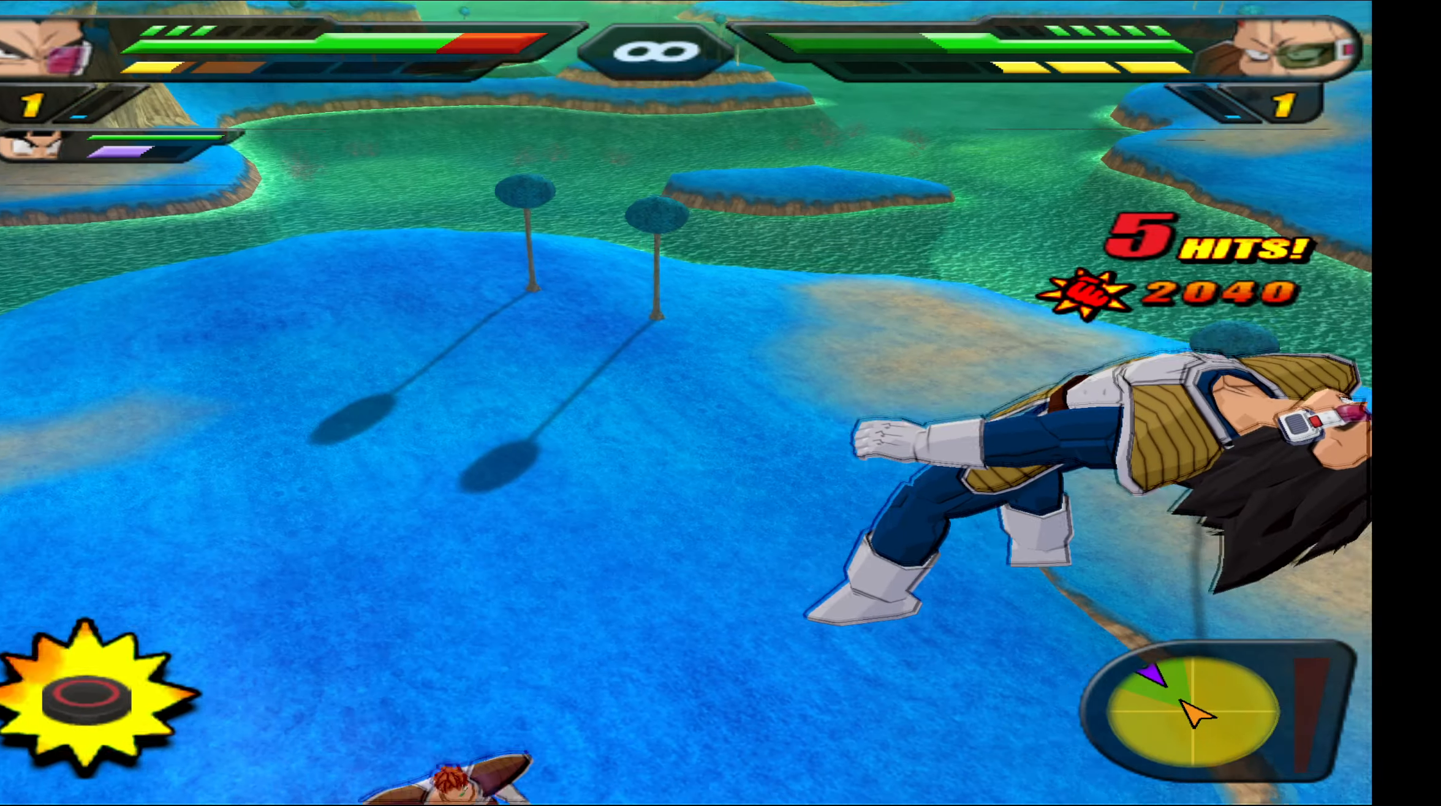
{"buttons": ["B", "DPAD_DOWN"], "events": [[50, "DPAD_DOWN", "down"], [84, "B", "down"], [167, "B", "up"], [250, "B", "down"], [367, "B", "up"], [417, "B", "down"]]}
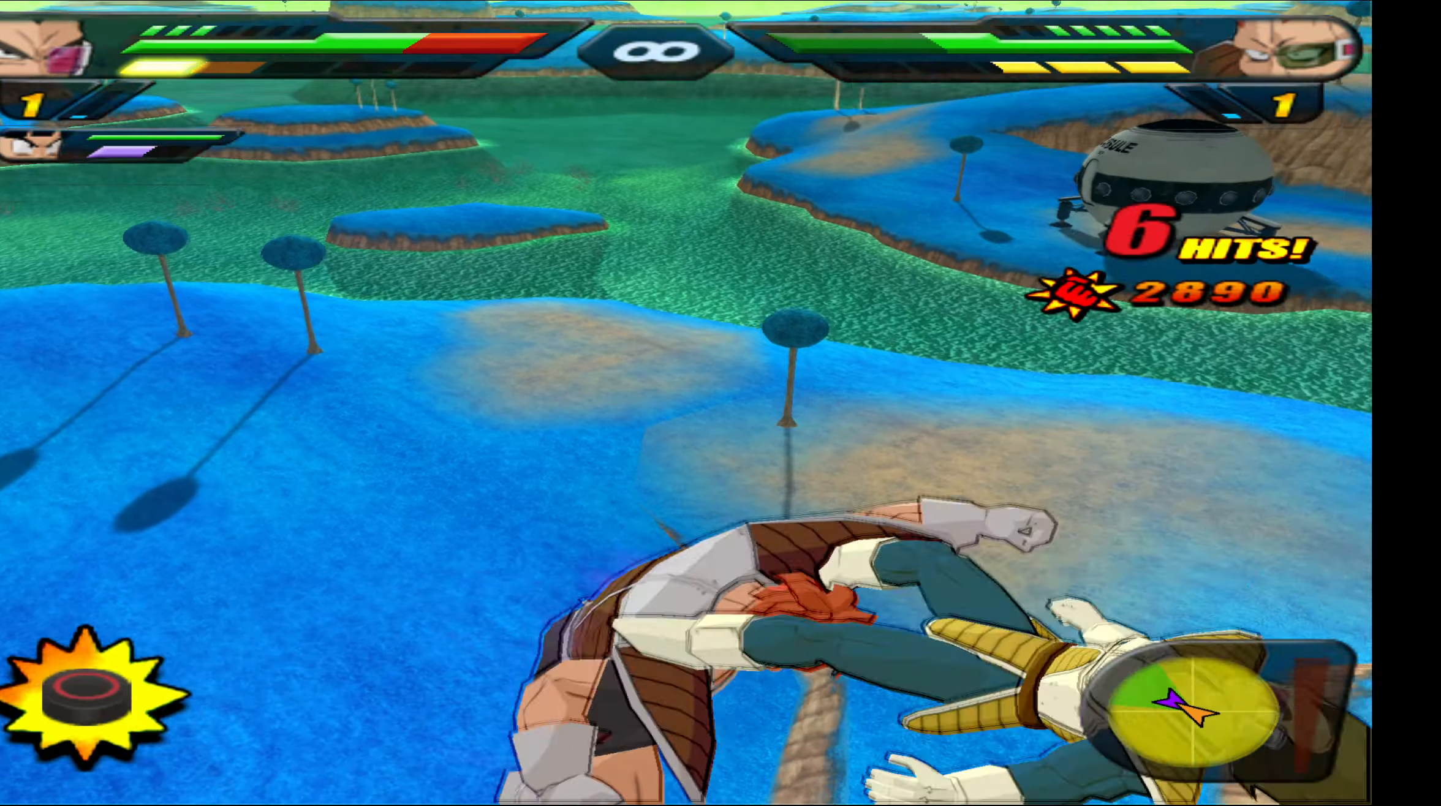
{"buttons": ["B", "DPAD_DOWN"], "events": [[34, "B", "up"], [50, "B", "down"], [334, "B", "up"], [384, "B", "down"]]}
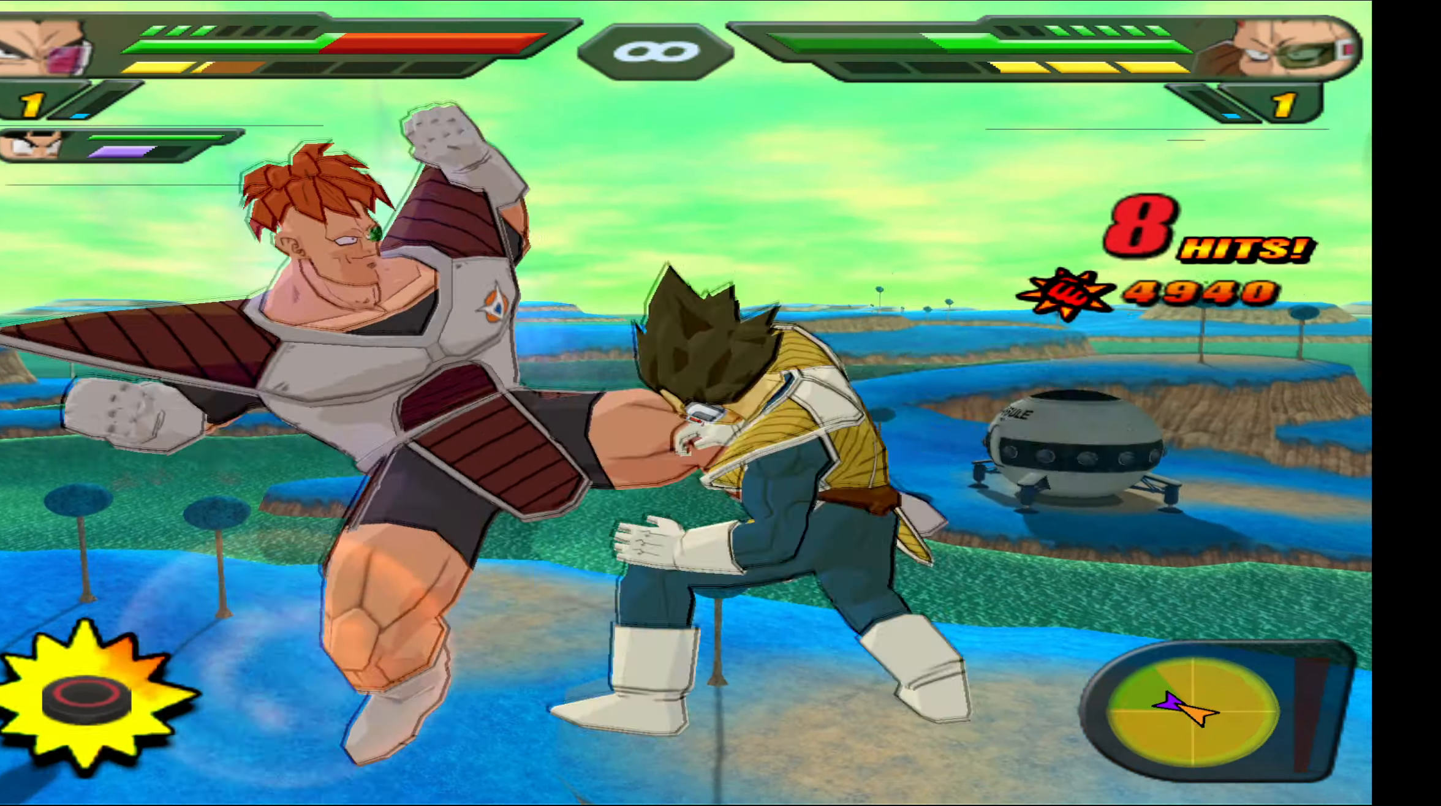
{"buttons": ["B", "DPAD_UP"], "events": [[34, "B", "up"], [50, "DPAD_DOWN", "up"], [100, "B", "down"], [200, "B", "up"], [200, "DPAD_DOWN", "down"], [284, "B", "down"], [317, "DPAD_DOWN", "up"], [384, "B", "up"], [450, "DPAD_UP", "down"], [467, "B", "down"]]}
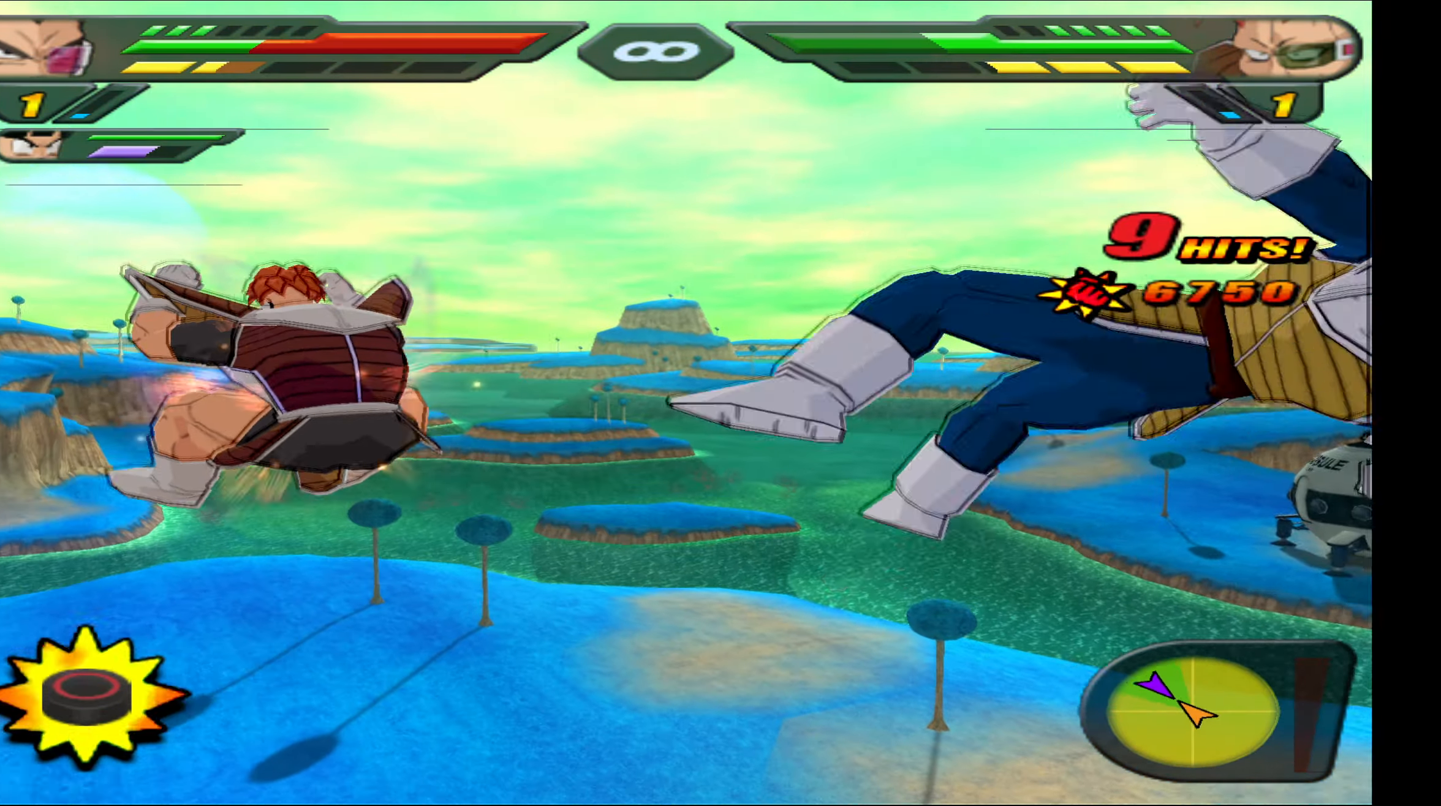
{"buttons": ["B"], "events": [[84, "B", "up"], [134, "B", "down"], [250, "B", "up"], [317, "B", "down"], [417, "B", "up"], [450, "DPAD_UP", "up"], [484, "B", "down"]]}
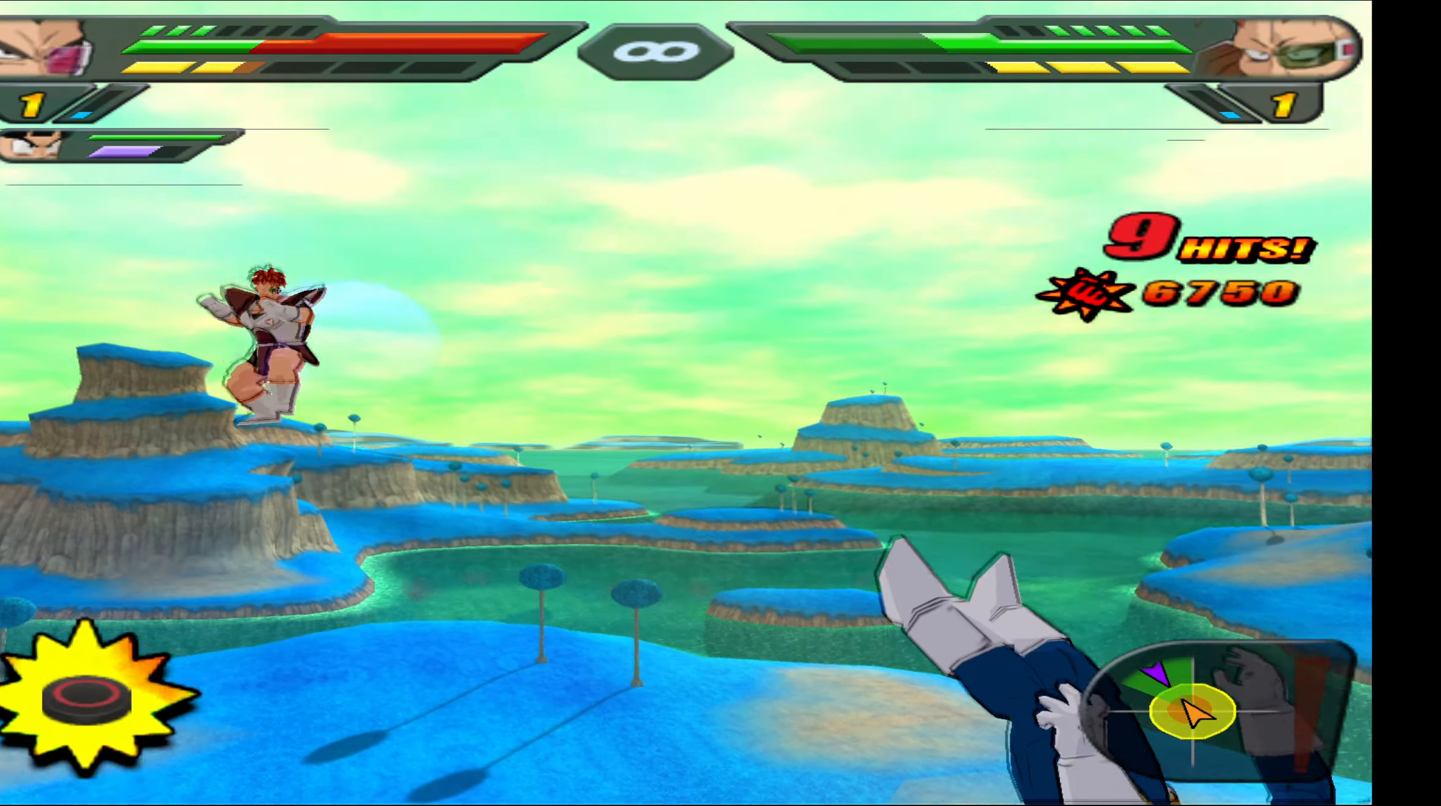
{"buttons": ["B"], "events": [[84, "B", "up"], [134, "B", "down"], [250, "B", "up"], [267, "B", "down"], [367, "B", "up"], [434, "B", "down"]]}
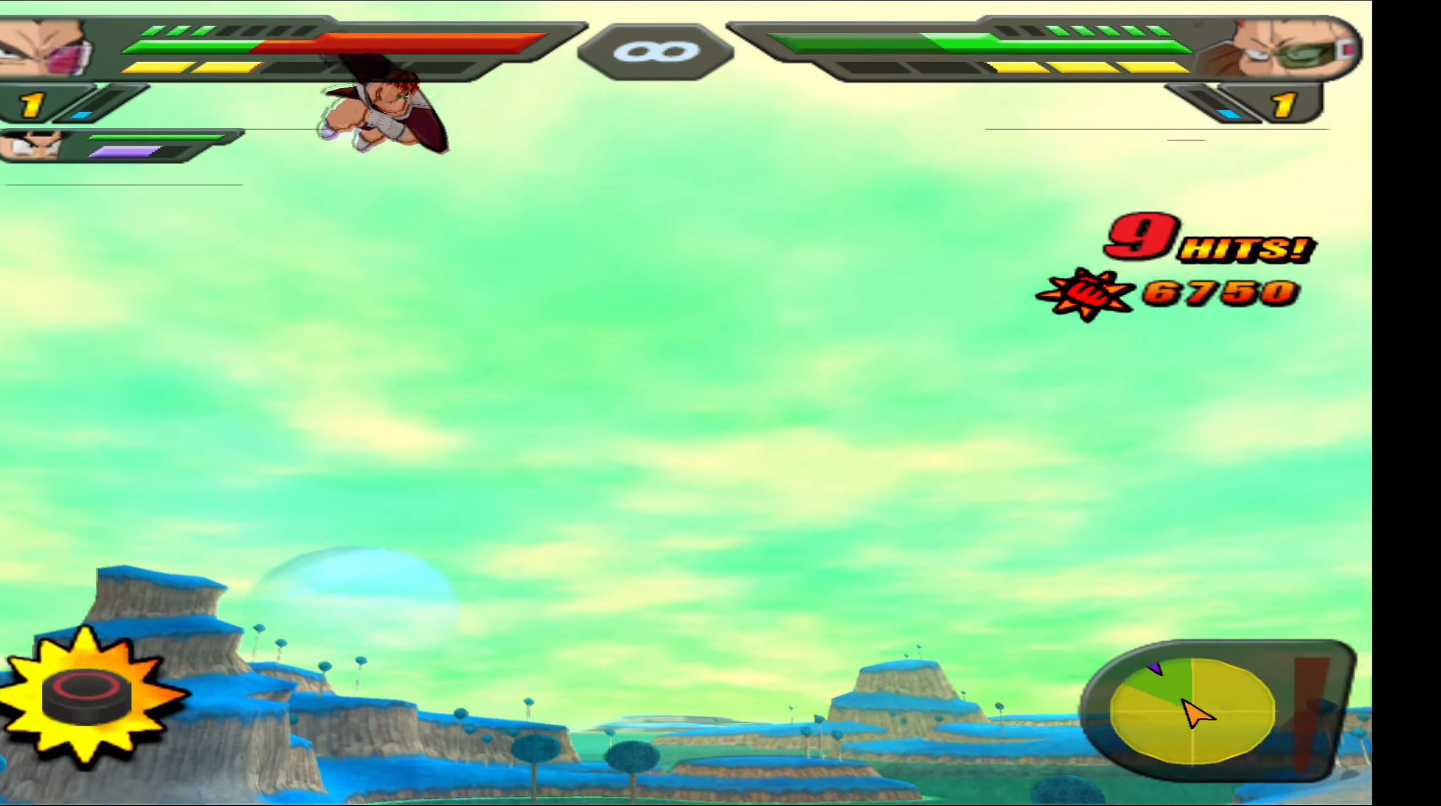
{"buttons": ["R2", "DPAD_UP"], "events": [[34, "B", "up"], [117, "B", "down"], [217, "B", "up"], [284, "B", "down"], [384, "B", "up"], [484, "R2", "down"], [500, "DPAD_UP", "down"]]}
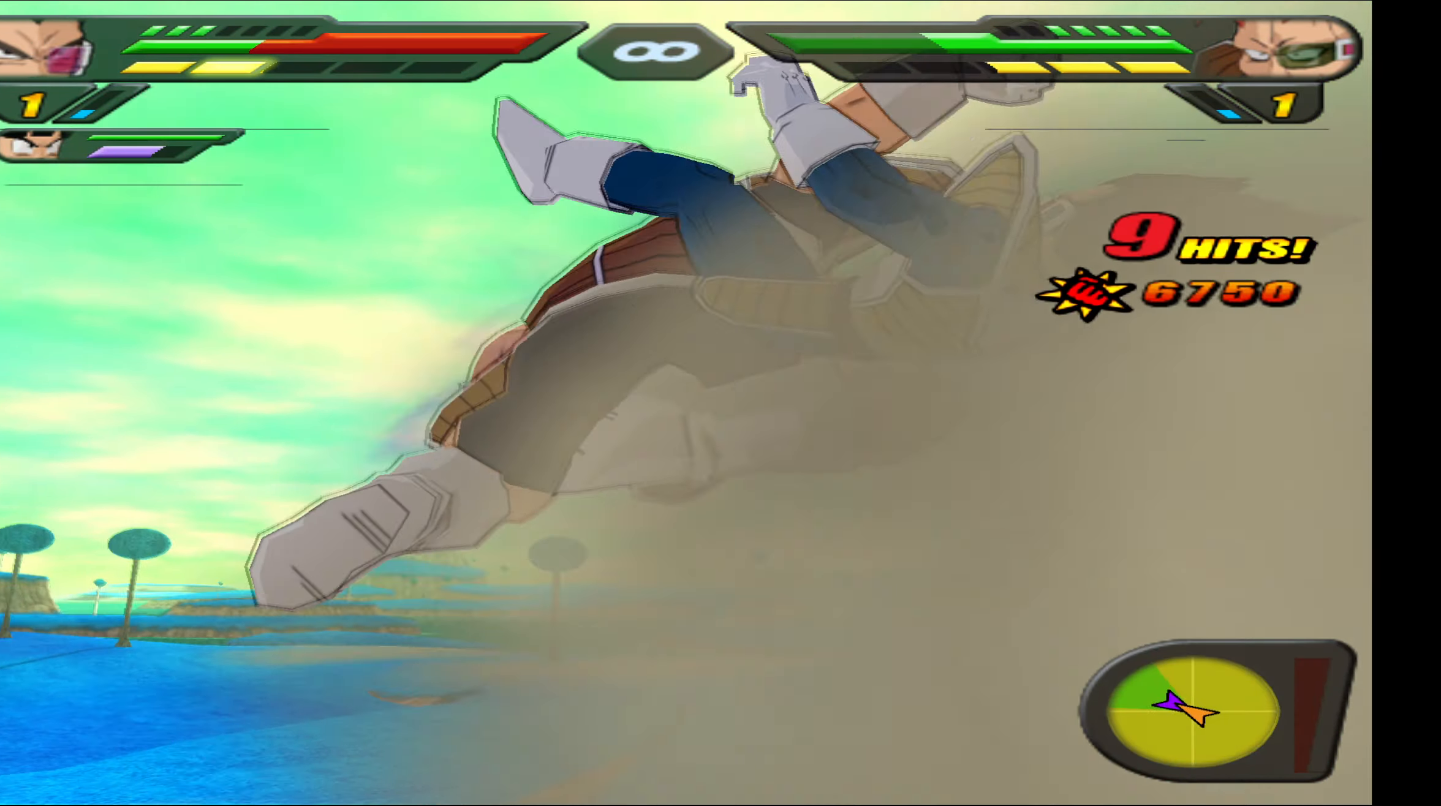
{"buttons": ["B", "DPAD_UP"], "events": [[184, "Y", "down"], [250, "Y", "up"], [317, "B", "down"], [317, "DPAD_UP", "up"], [417, "R2", "up"], [434, "B", "up"], [434, "DPAD_UP", "down"], [484, "B", "down"]]}
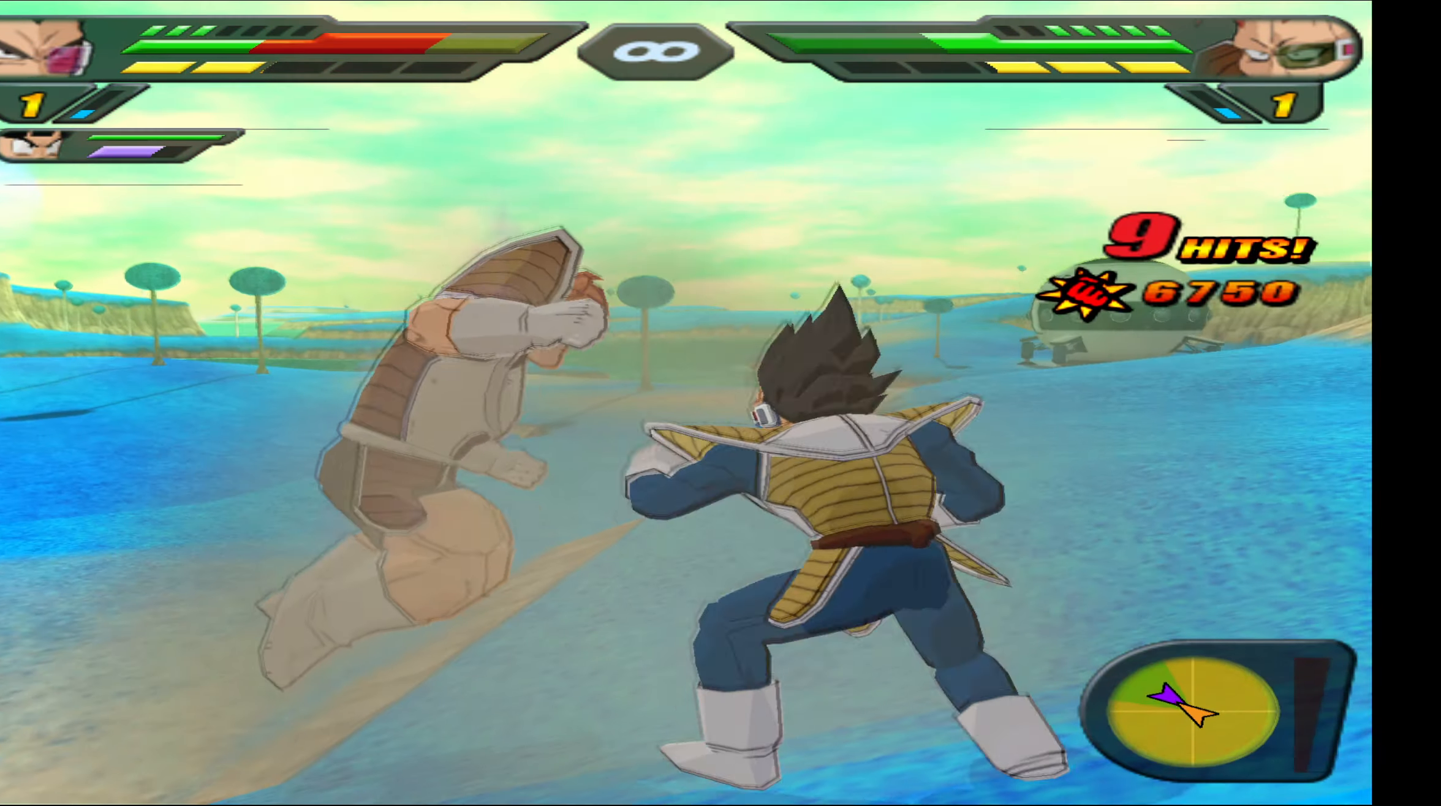
{"buttons": ["X", "Y"], "events": [[50, "DPAD_UP", "up"], [84, "B", "up"], [150, "B", "down"], [167, "DPAD_UP", "down"], [234, "B", "up"], [284, "DPAD_UP", "up"], [483, "X", "down"], [483, "Y", "down"]]}
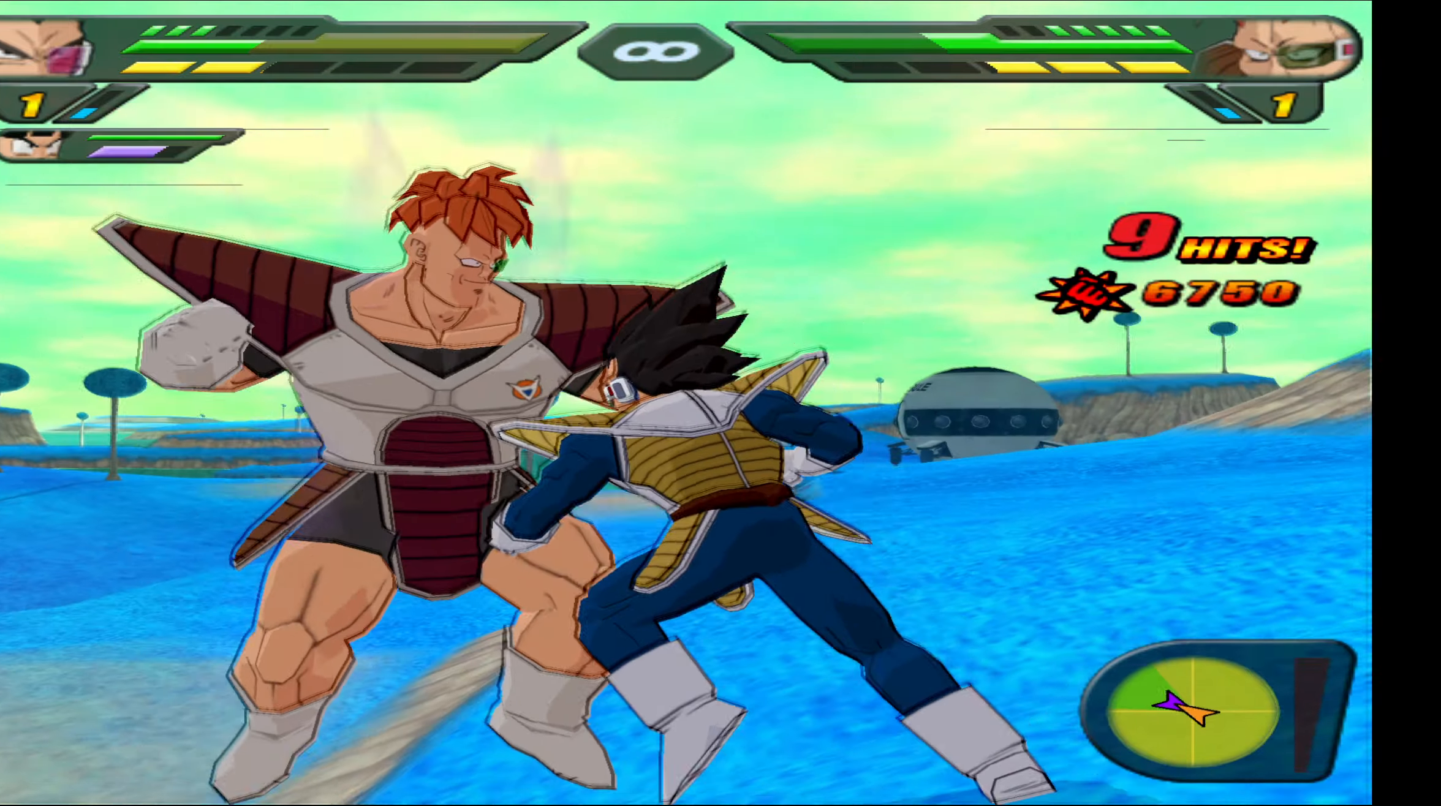
{"buttons": ["Y"], "events": [[33, "Y", "up"], [83, "X", "up"], [133, "X", "down"], [216, "DPAD_DOWN", "down"], [233, "X", "up"], [316, "Y", "down"], [350, "DPAD_DOWN", "up"], [400, "Y", "up"], [466, "Y", "down"]]}
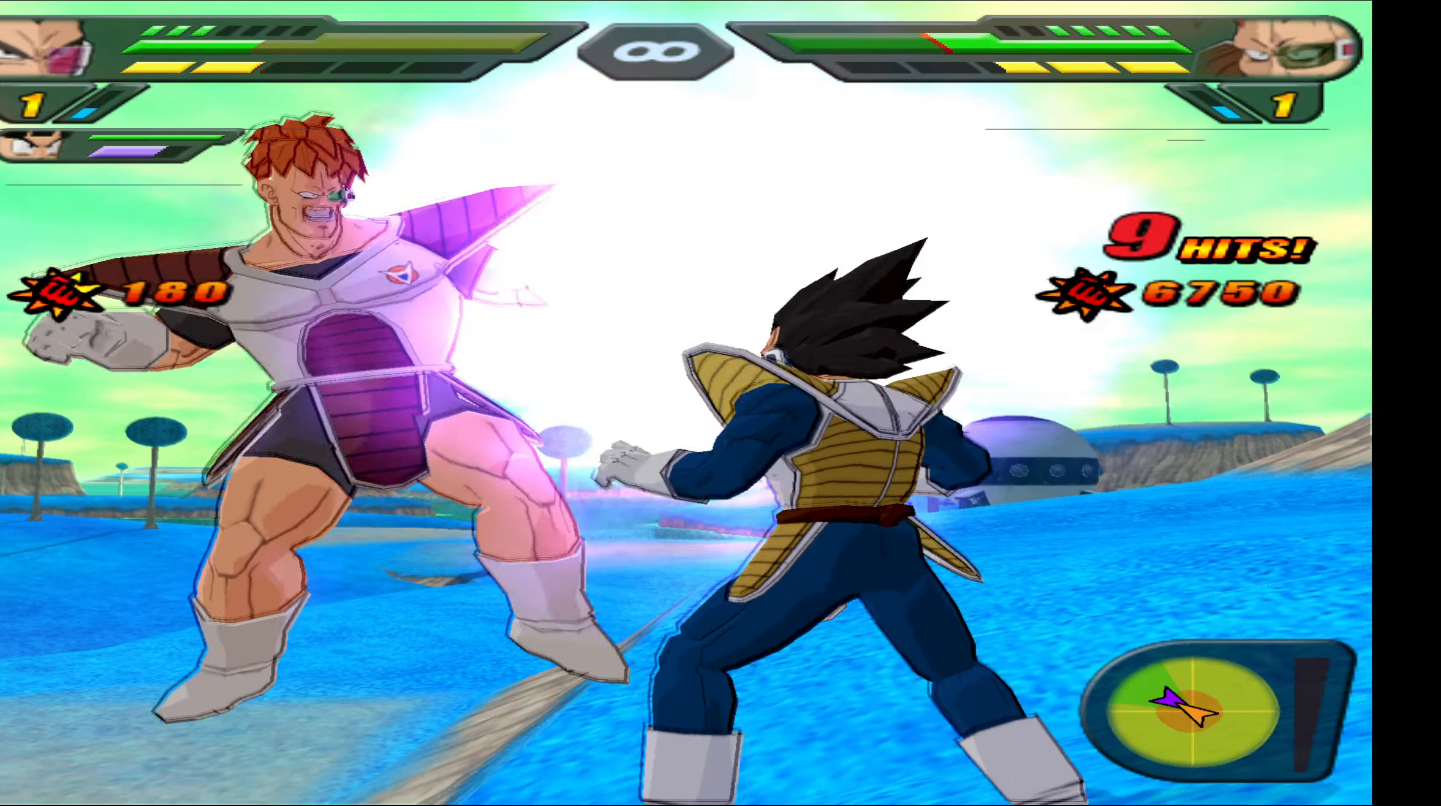
{"buttons": [], "events": [[50, "Y", "up"], [333, "X", "down"], [433, "X", "up"]]}
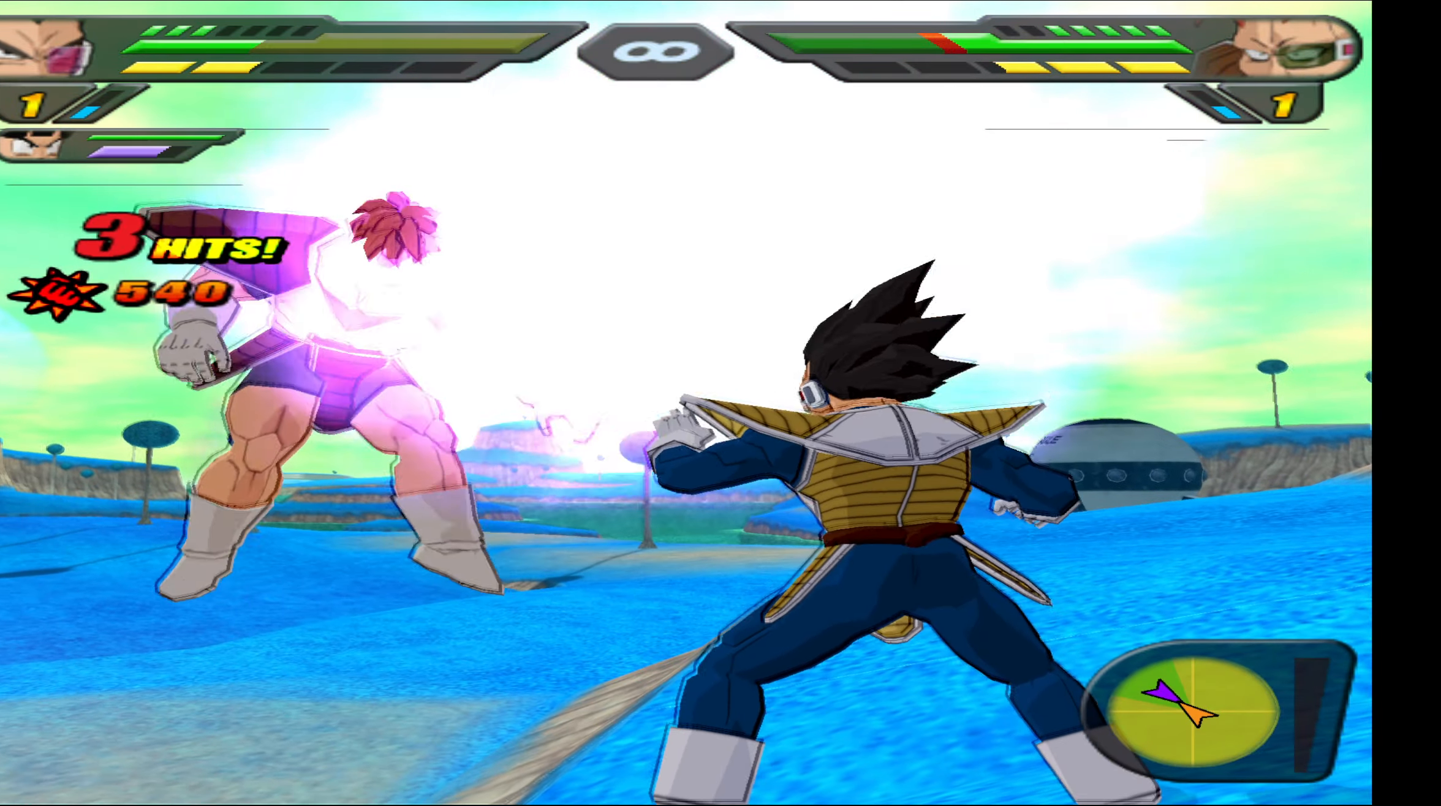
{"buttons": ["X"], "events": [[16, "X", "down"], [100, "X", "up"], [166, "X", "down"], [250, "X", "up"], [316, "X", "down"]]}
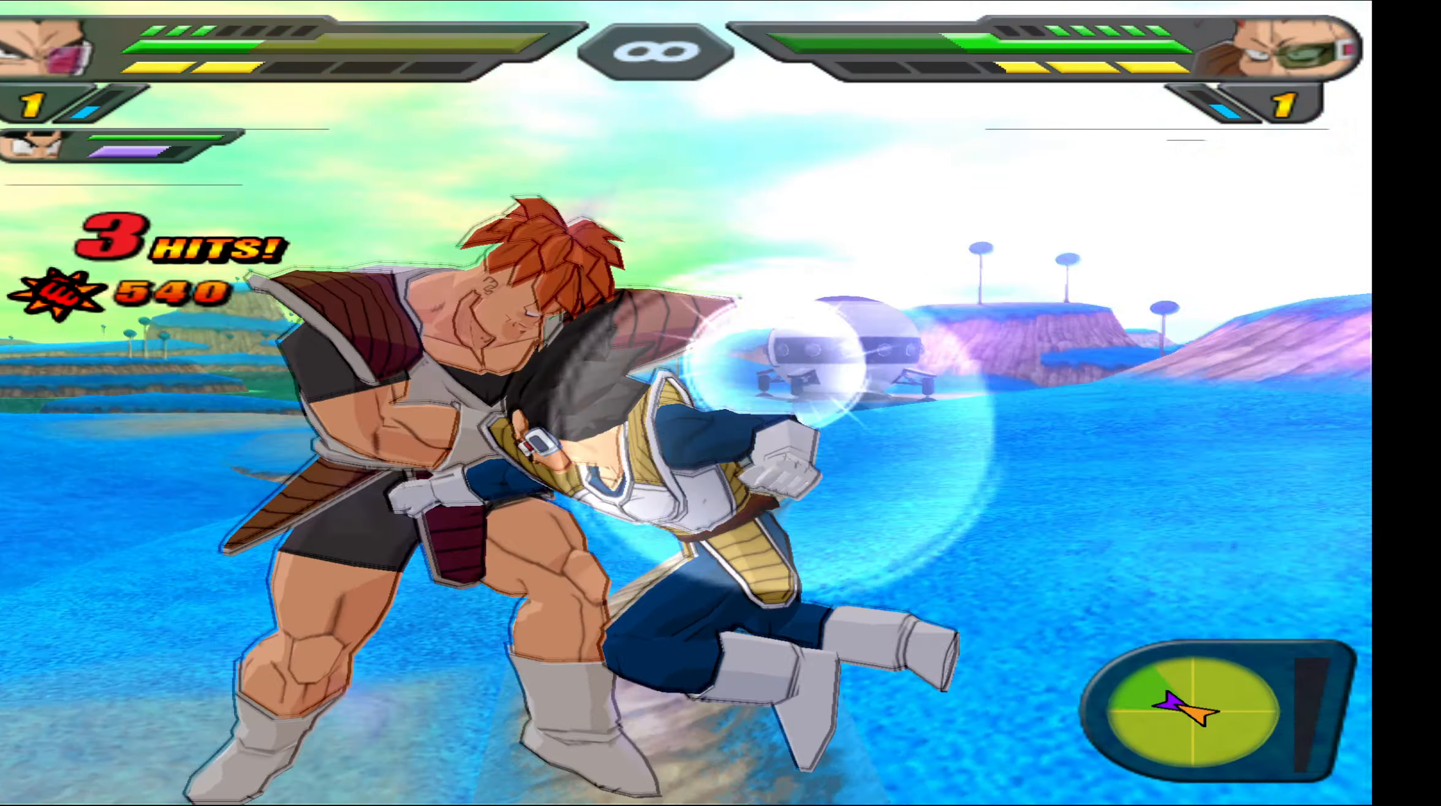
{"buttons": ["X", "DPAD_RIGHT"], "events": [[50, "DPAD_RIGHT", "down"], [83, "DPAD_DOWN", "down"], [183, "DPAD_DOWN", "up"]]}
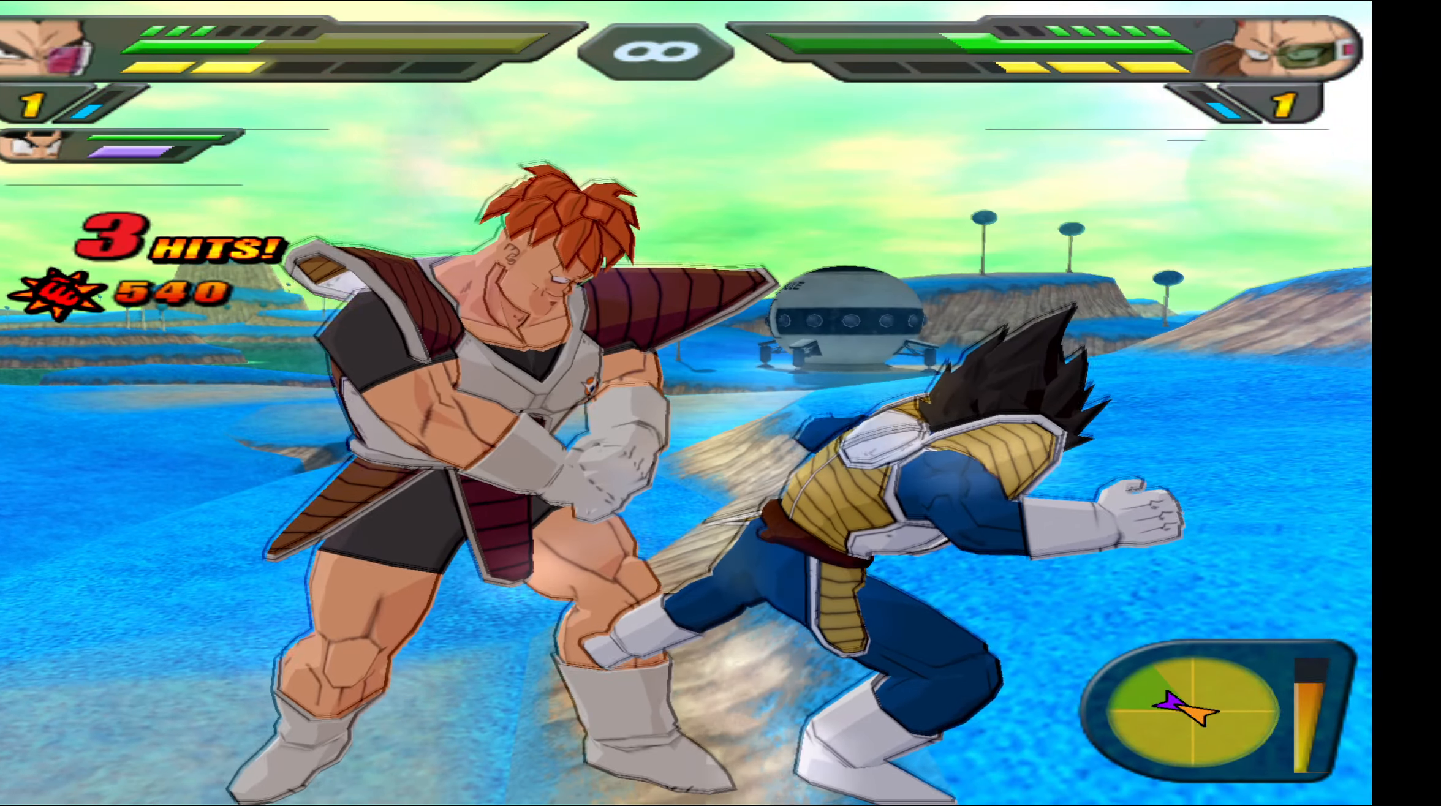
{"buttons": [], "events": [[483, "DPAD_RIGHT", "up"], [483, "X", "up"]]}
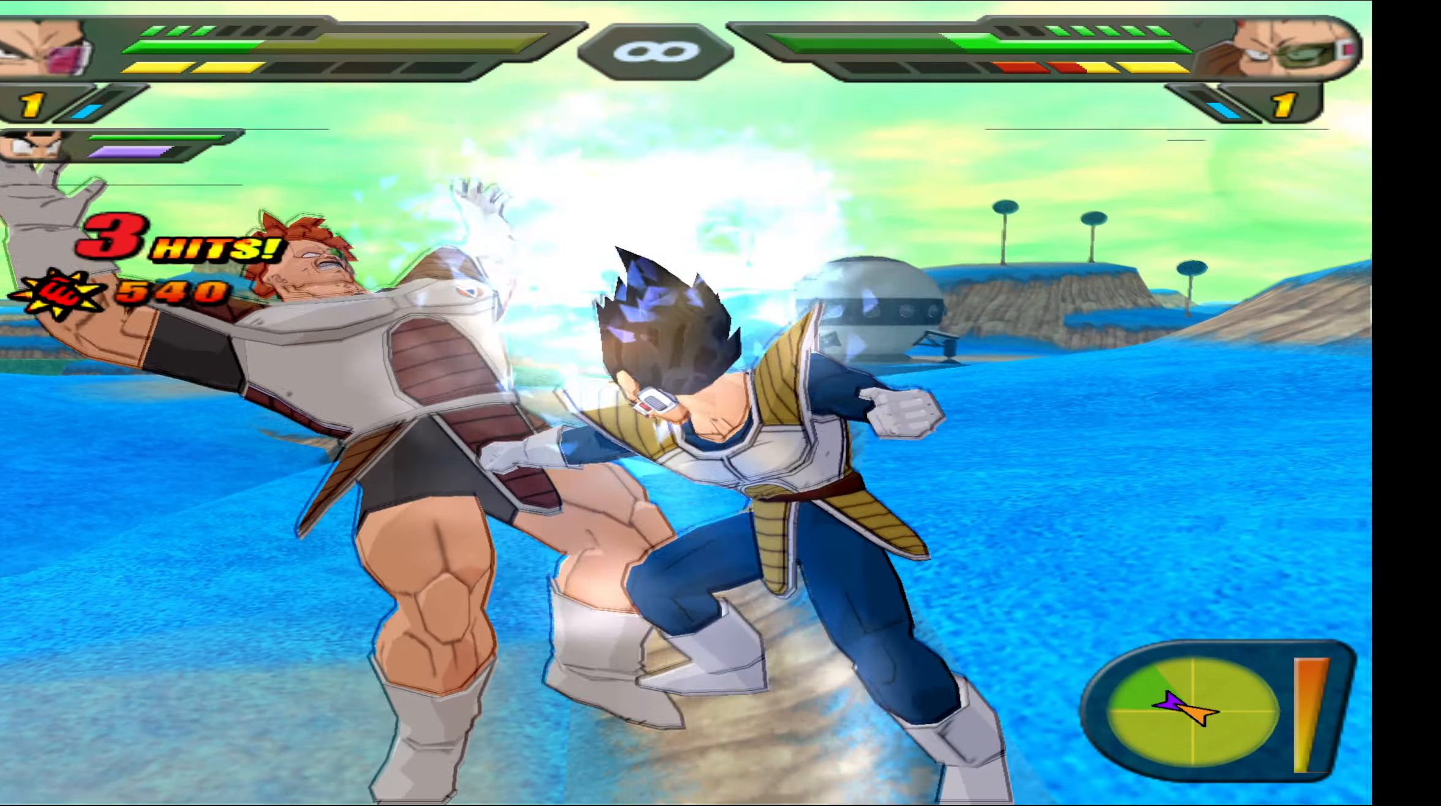
{"buttons": [], "events": [[250, "X", "down"], [366, "X", "up"], [416, "X", "down"], [466, "X", "up"]]}
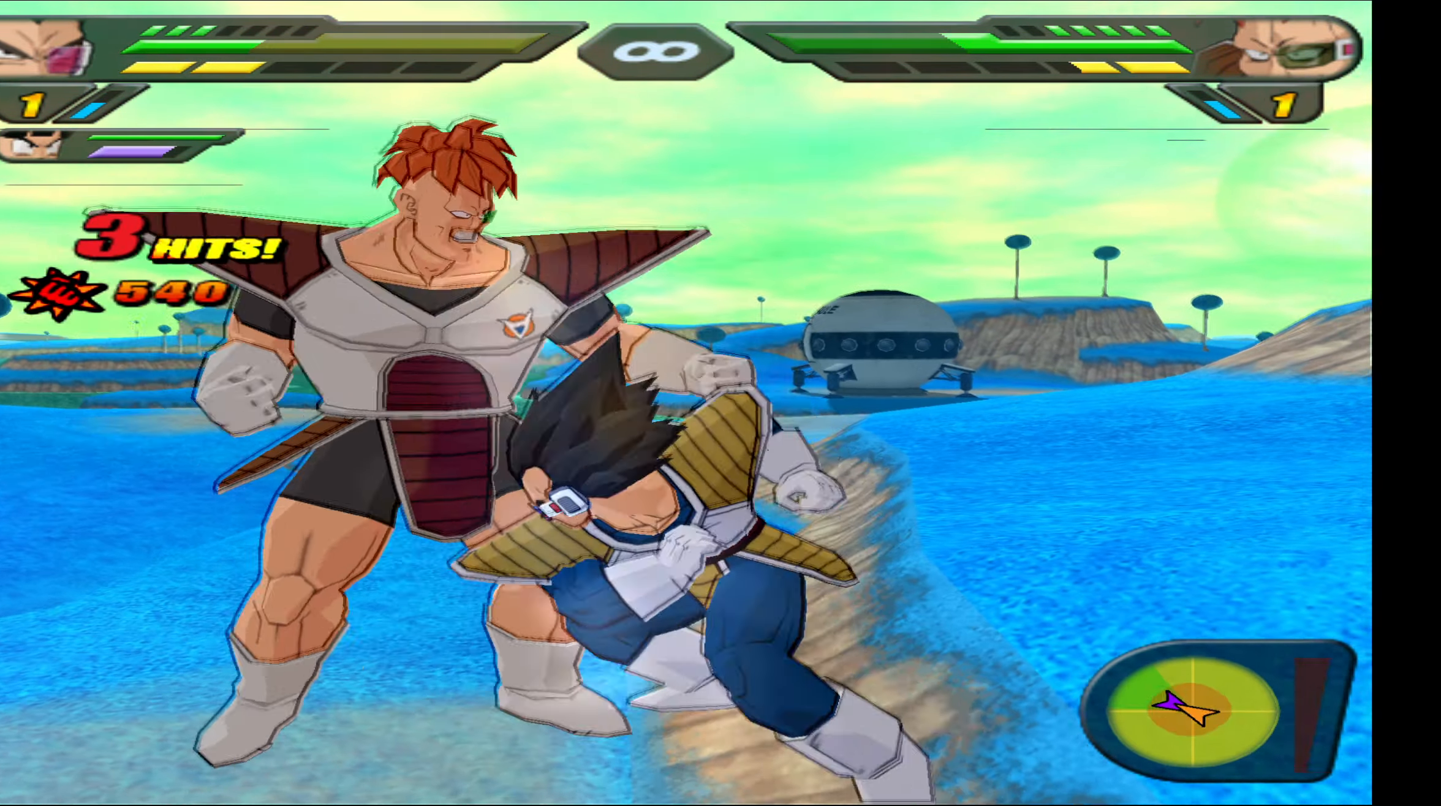
{"buttons": ["X", "DPAD_RIGHT"], "events": [[66, "X", "down"], [133, "X", "up"], [200, "X", "down"], [250, "DPAD_RIGHT", "down"], [250, "X", "up"], [316, "X", "down"]]}
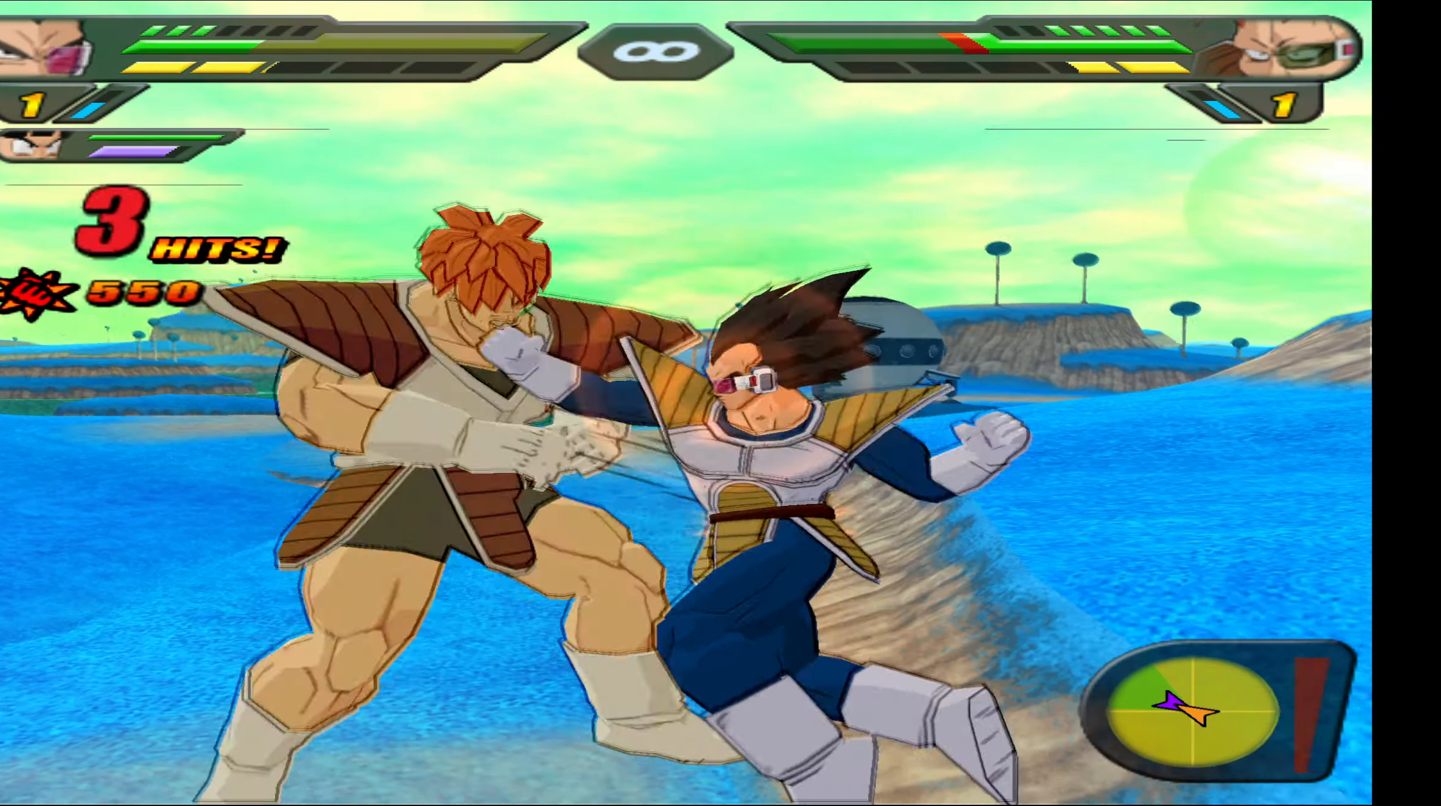
{"buttons": ["X", "DPAD_RIGHT"], "events": []}
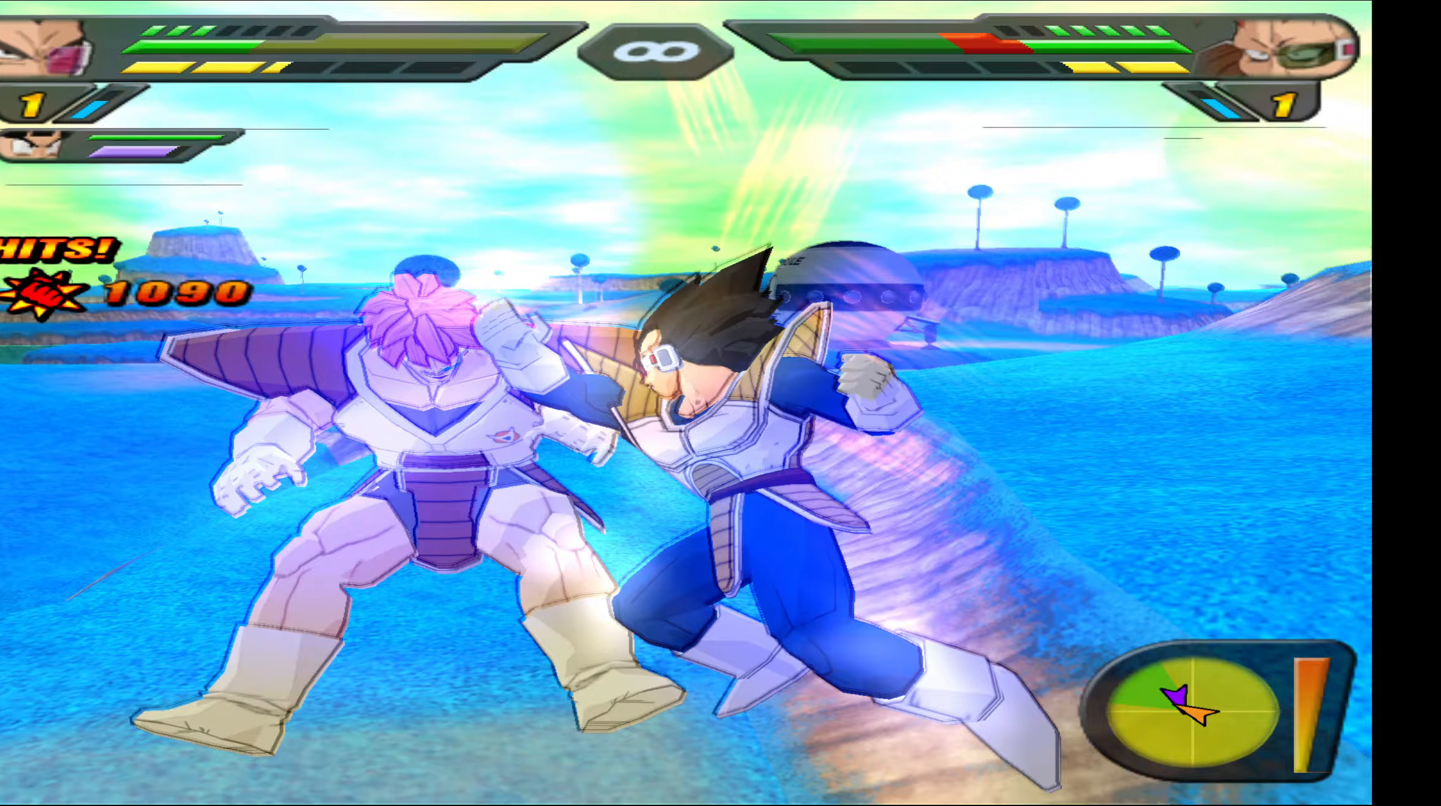
{"buttons": ["Y", "R2", "DPAD_UP"], "events": [[200, "DPAD_RIGHT", "up"], [217, "X", "up"], [300, "R2", "down"], [433, "DPAD_UP", "down"], [467, "Y", "down"]]}
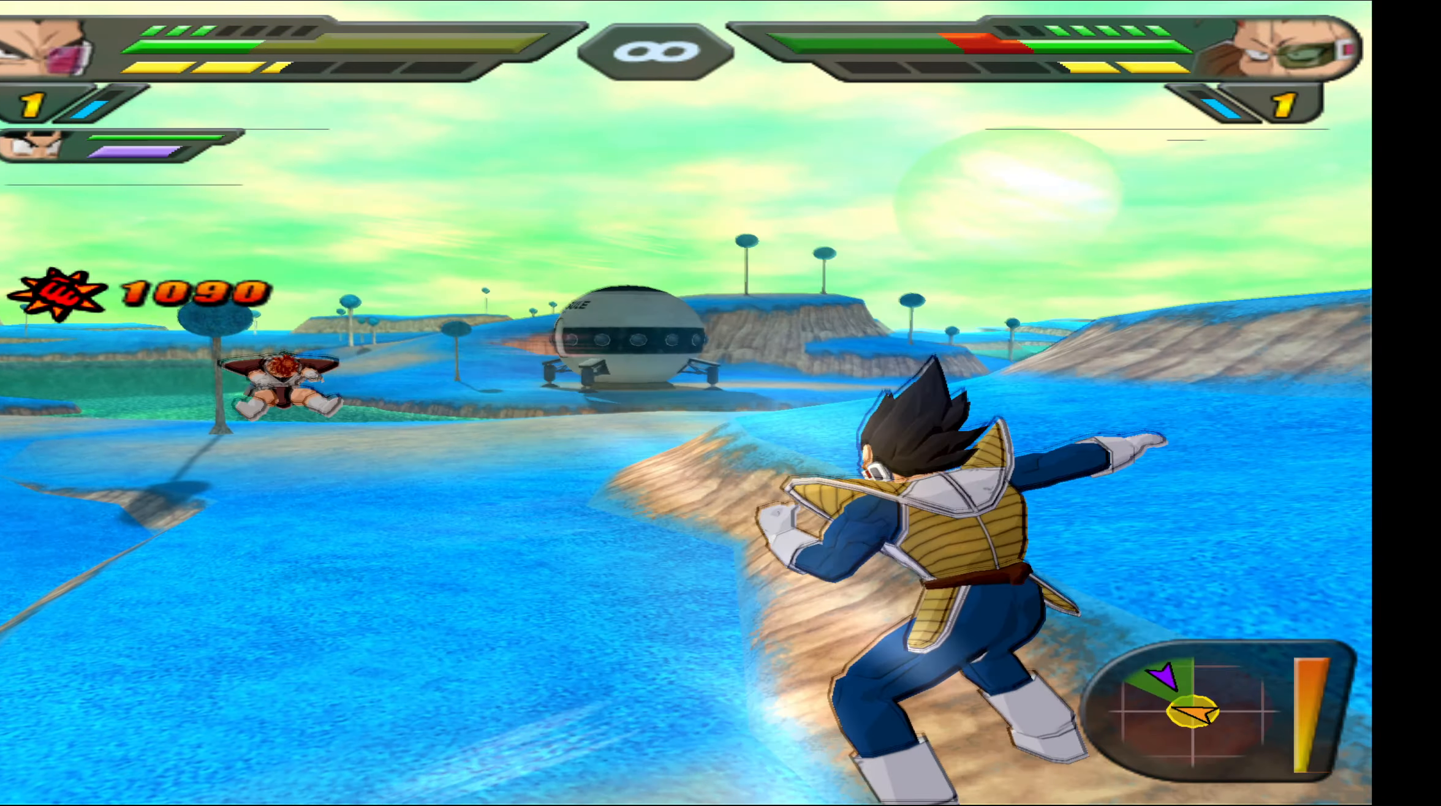
{"buttons": ["Y", "R2", "DPAD_UP"], "events": [[83, "Y", "up"], [117, "Y", "down"], [233, "Y", "up"], [283, "Y", "down"], [400, "Y", "up"], [450, "Y", "down"]]}